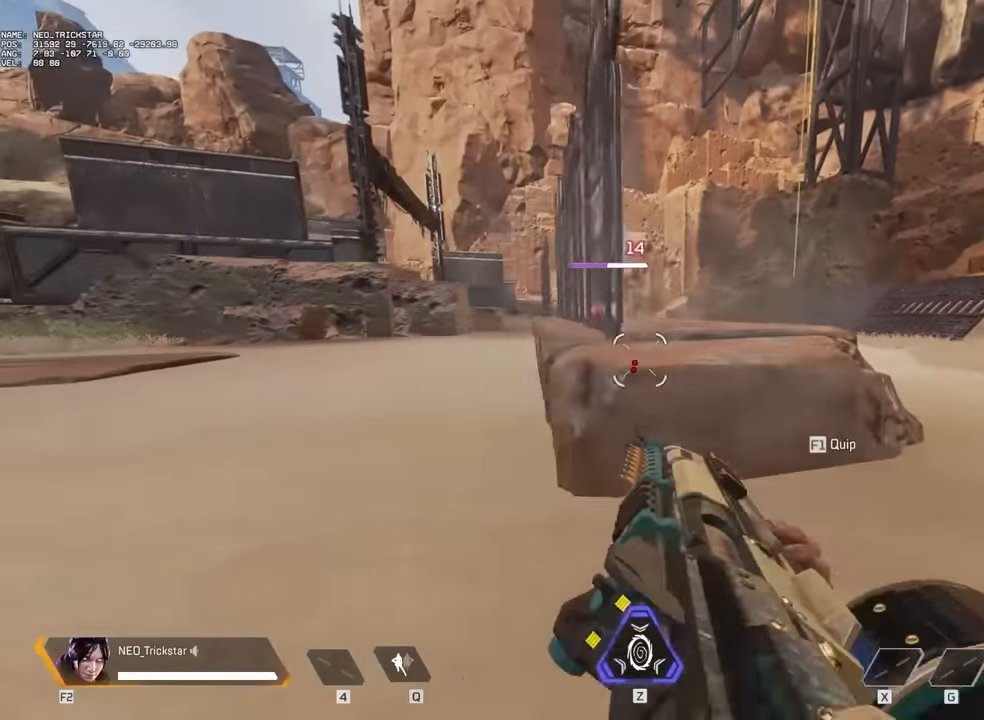
Gameplay with keyboard and mouse; each line is a JSON object with the keys and mouse buttons held at the frame after it. "events" lists presses ("down") and releases ("up") of "1", "2", "3", "4", "5", "a", "alt", "c", "caps_lock", "ctrl", "d", "e", "f", "g", "q", "r", "s", "shift", "space", "t", "tab", "v", "w", "x", "z", "mouse_left" and "mouse_right" between this image and that frame as [ms after this image, input, new state], when the widget could be followed in between. "mouse_left", "mouse_right" = the "left", "right" buttons of the "mouse" list. No other keys are recorded. Not read: mouse_move mouse_wheel.
{"keys": ["ctrl", "d"], "mouse": [], "events": [[100, "a", "up"], [434, "ctrl", "up"], [434, "d", "down"], [500, "ctrl", "down"]]}
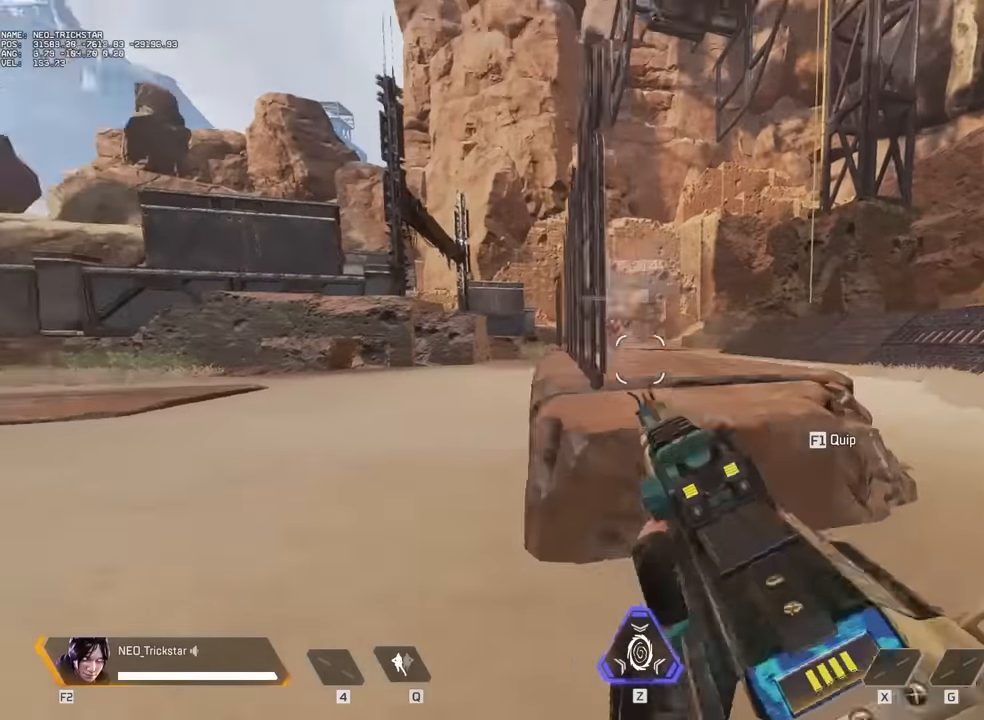
{"keys": ["w"], "mouse": [], "events": [[134, "mouse_left", "down"], [167, "ctrl", "up"], [167, "d", "up"], [167, "w", "down"], [200, "mouse_left", "up"], [250, "shift", "down"], [284, "3", "down"], [284, "shift", "up"], [367, "3", "up"], [367, "shift", "down"], [484, "shift", "up"]]}
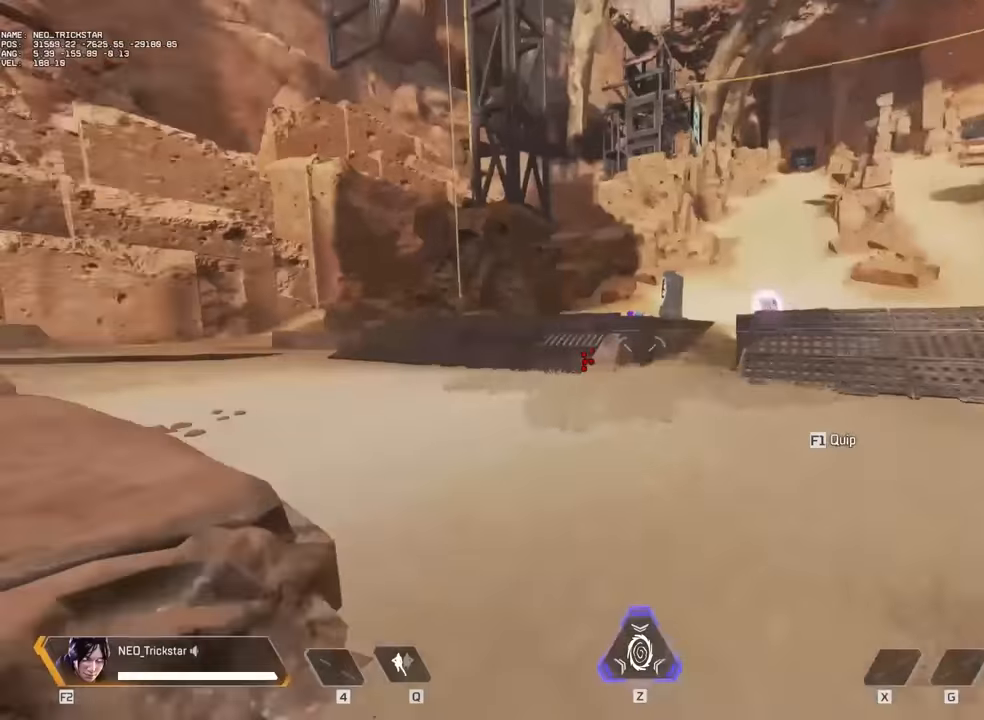
{"keys": ["1", "w"], "mouse": [], "events": [[300, "c", "down"], [434, "c", "up"], [500, "1", "down"]]}
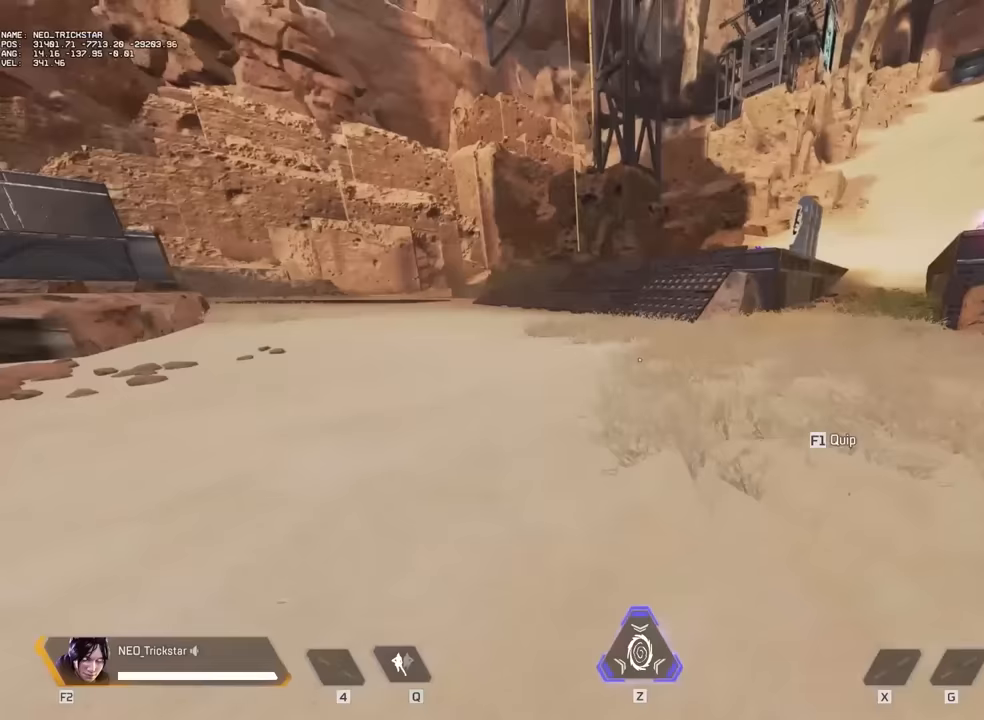
{"keys": ["a", "ctrl", "w"], "mouse": [], "events": [[83, "1", "up"], [133, "space", "down"], [250, "a", "down"], [250, "space", "up"], [250, "w", "up"], [333, "ctrl", "down"], [450, "w", "down"]]}
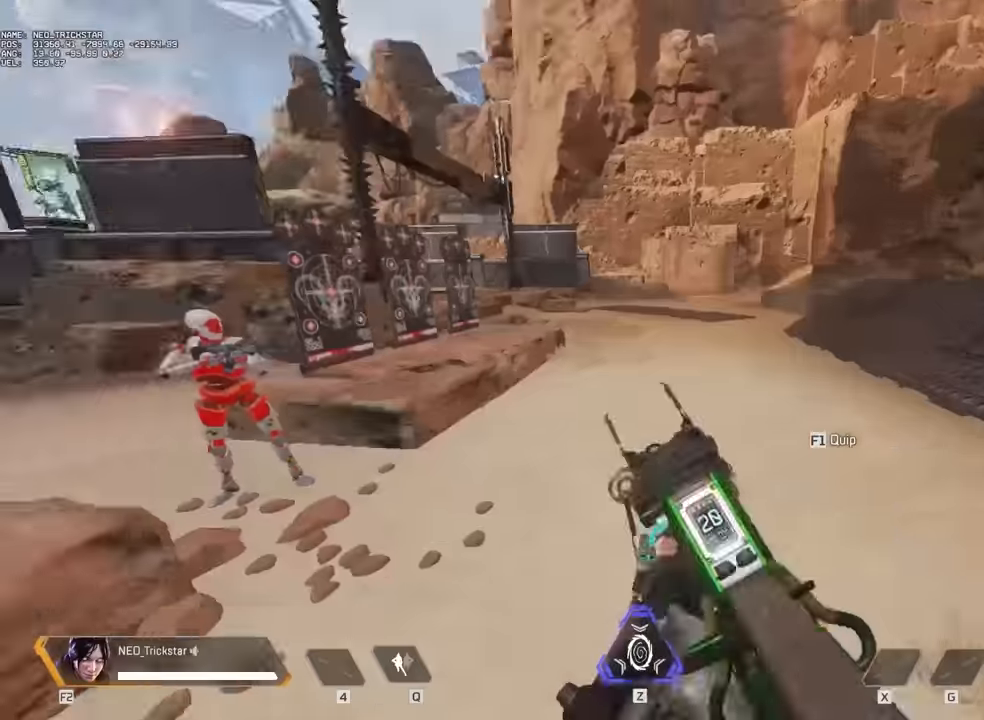
{"keys": ["ctrl", "d"], "mouse": ["left", "right"], "events": [[33, "a", "up"], [67, "d", "down"], [100, "w", "up"], [350, "mouse_left", "down"], [350, "mouse_right", "down"]]}
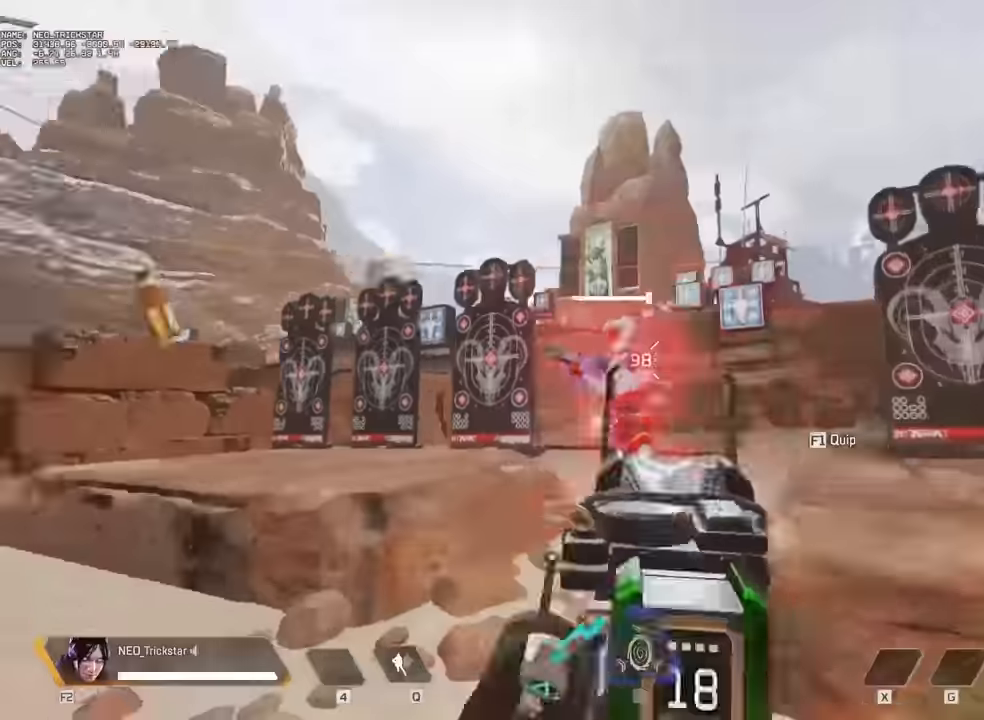
{"keys": ["ctrl", "d", "s"], "mouse": ["left", "right"], "events": [[167, "s", "down"]]}
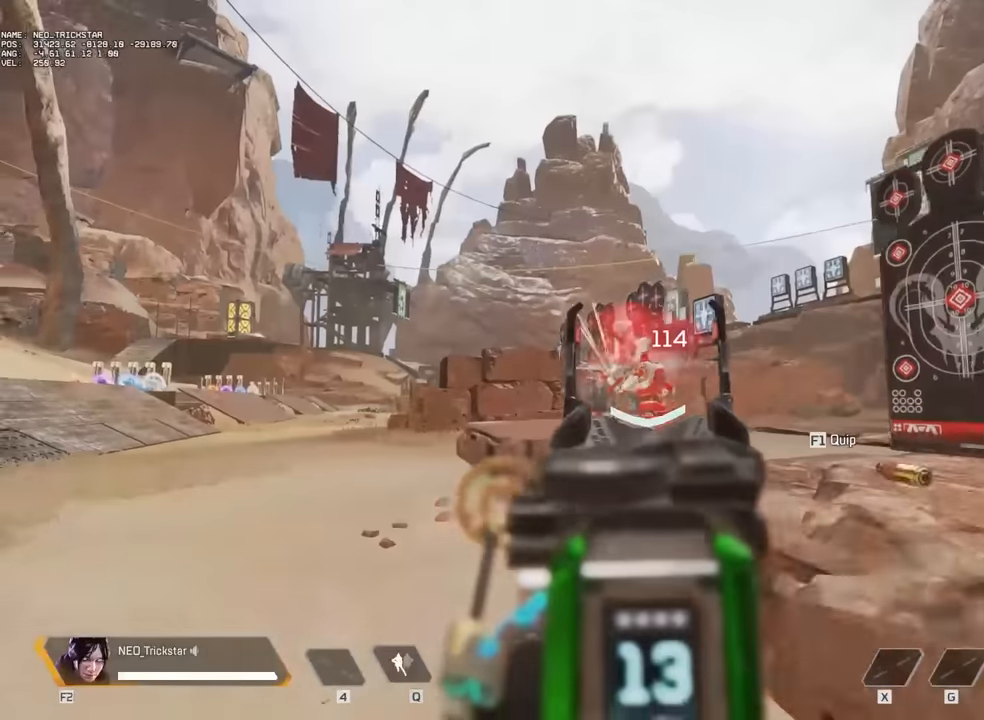
{"keys": ["r", "shift", "w"], "mouse": [], "events": [[183, "s", "up"], [267, "d", "up"], [267, "mouse_left", "up"], [267, "mouse_right", "up"], [350, "ctrl", "up"], [350, "w", "down"], [433, "shift", "down"], [500, "r", "down"]]}
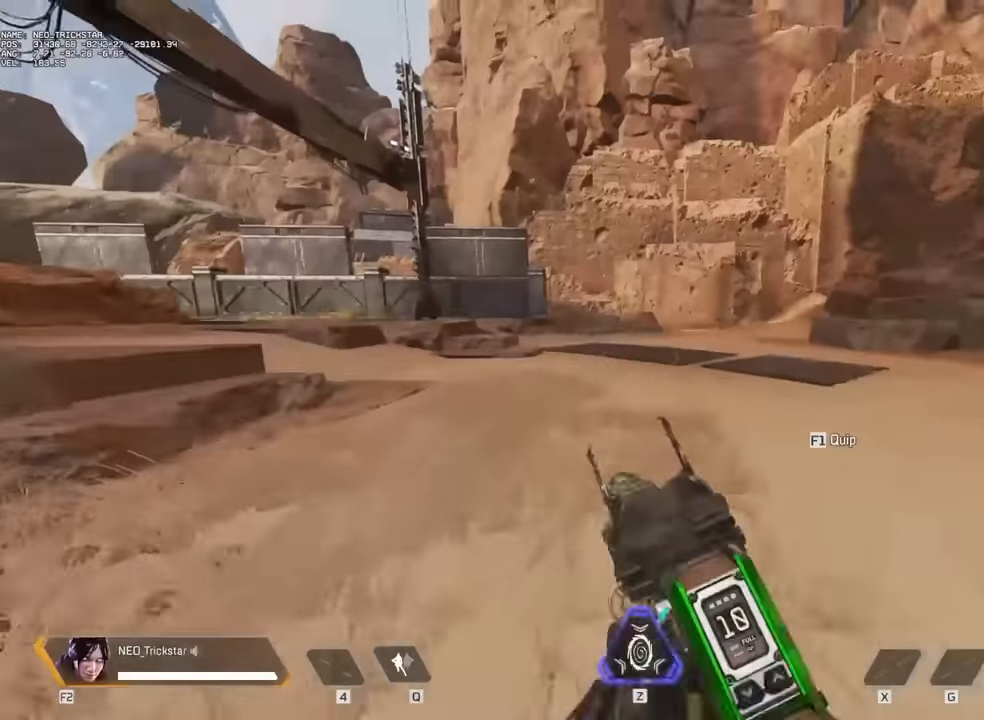
{"keys": [], "mouse": [], "events": [[50, "shift", "up"], [83, "r", "up"], [167, "shift", "down"], [200, "shift", "up"], [200, "w", "up"]]}
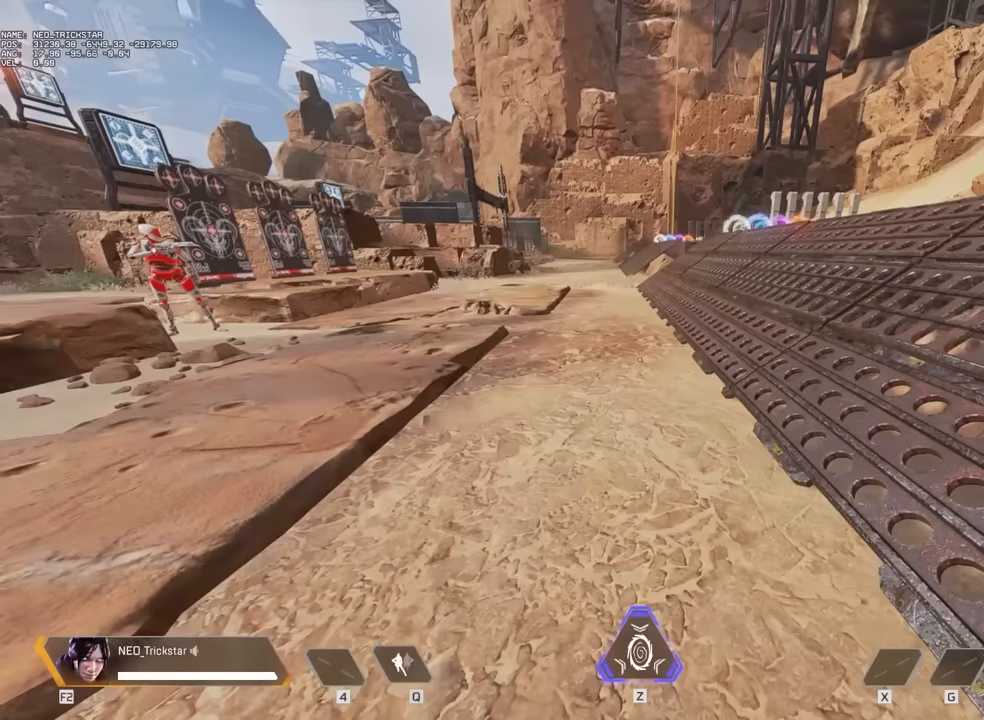
{"keys": [], "mouse": [], "events": []}
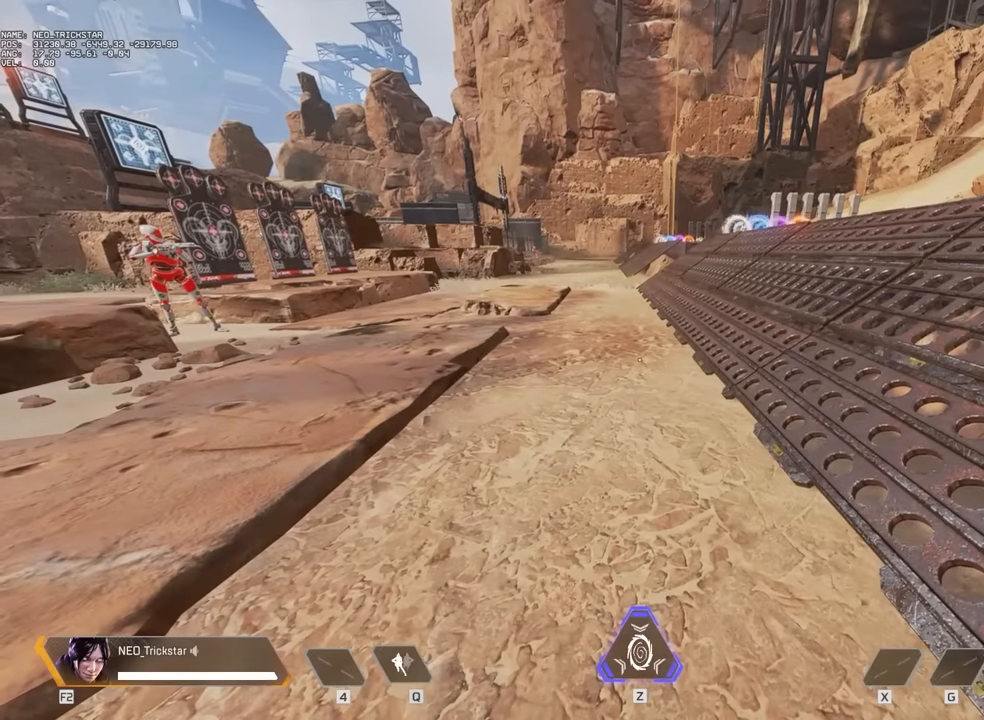
{"keys": ["d"], "mouse": [], "events": [[333, "d", "down"]]}
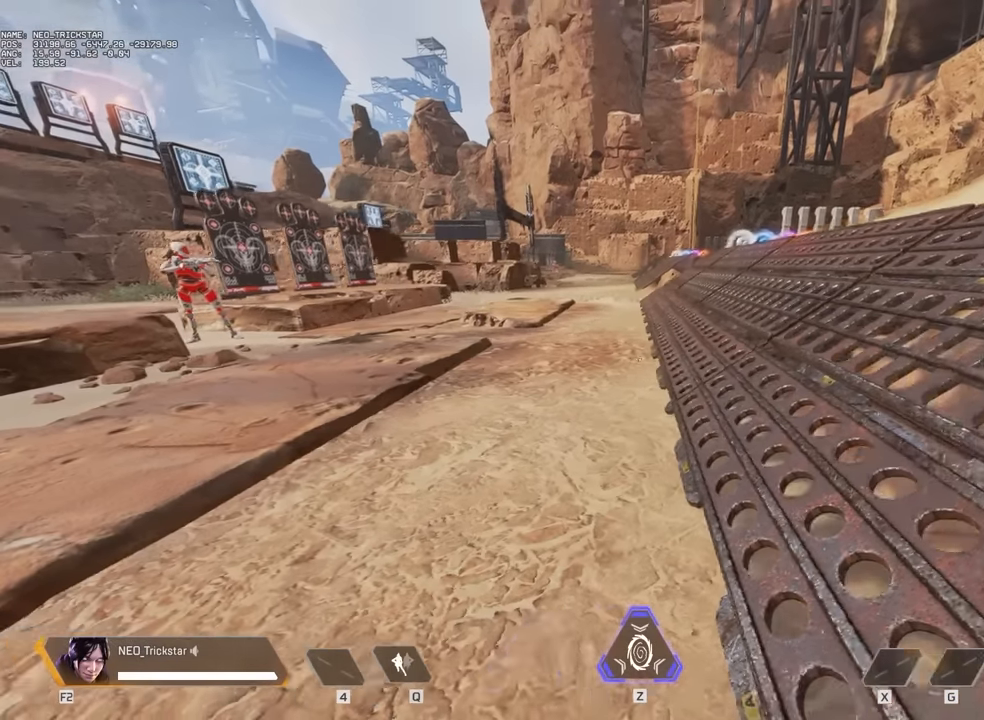
{"keys": ["a"], "mouse": [], "events": [[433, "a", "down"], [433, "d", "up"]]}
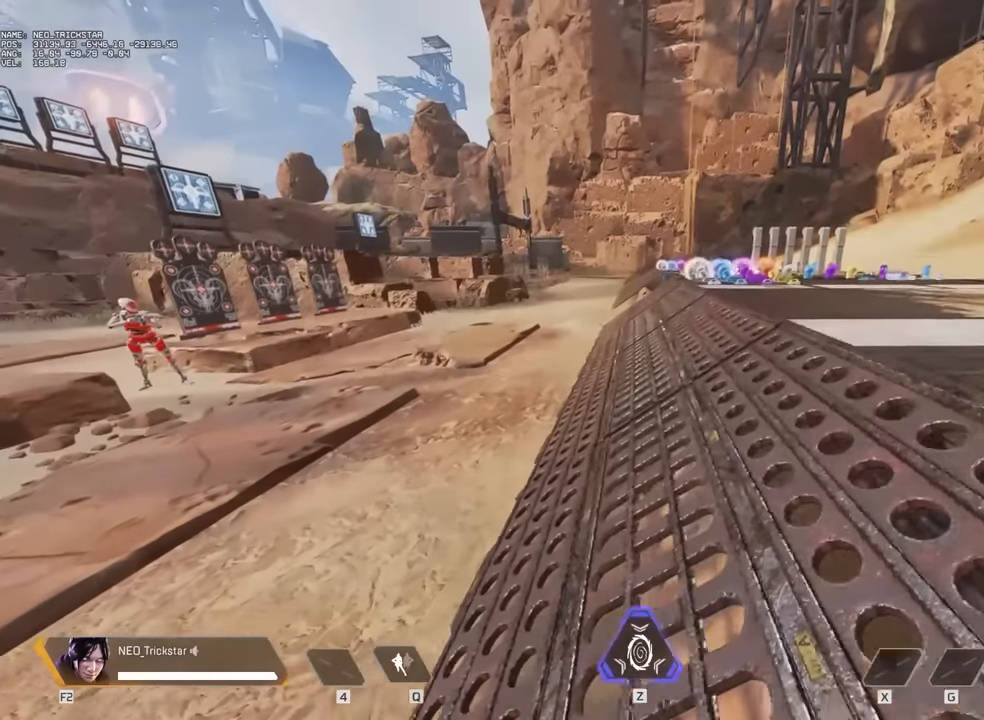
{"keys": ["a"], "mouse": [], "events": []}
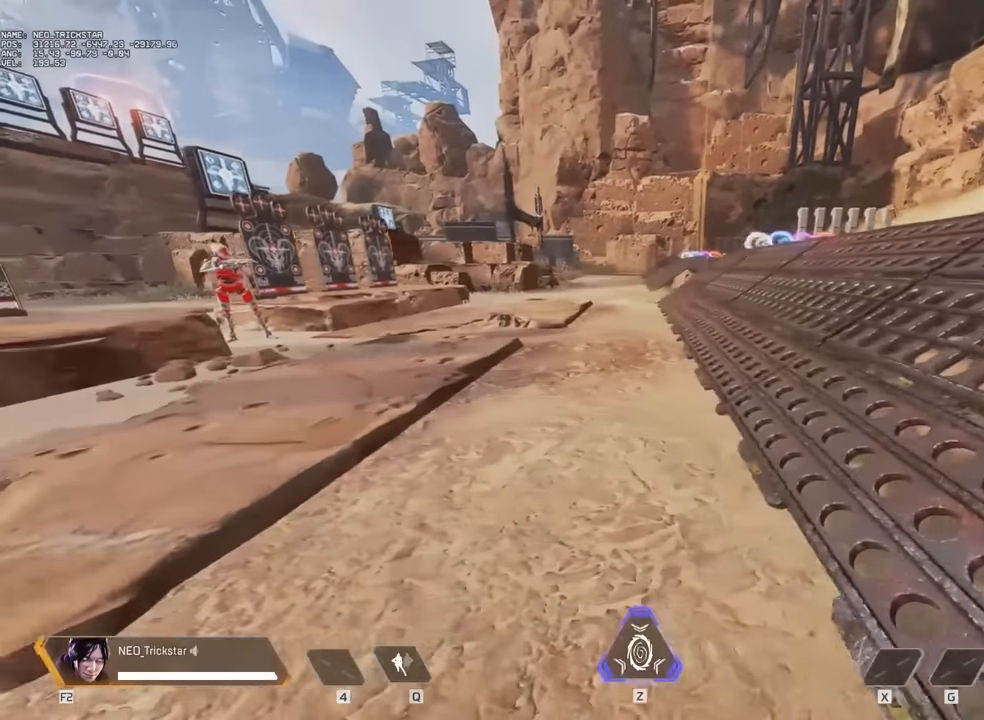
{"keys": ["d"], "mouse": [], "events": [[433, "a", "up"], [500, "d", "down"]]}
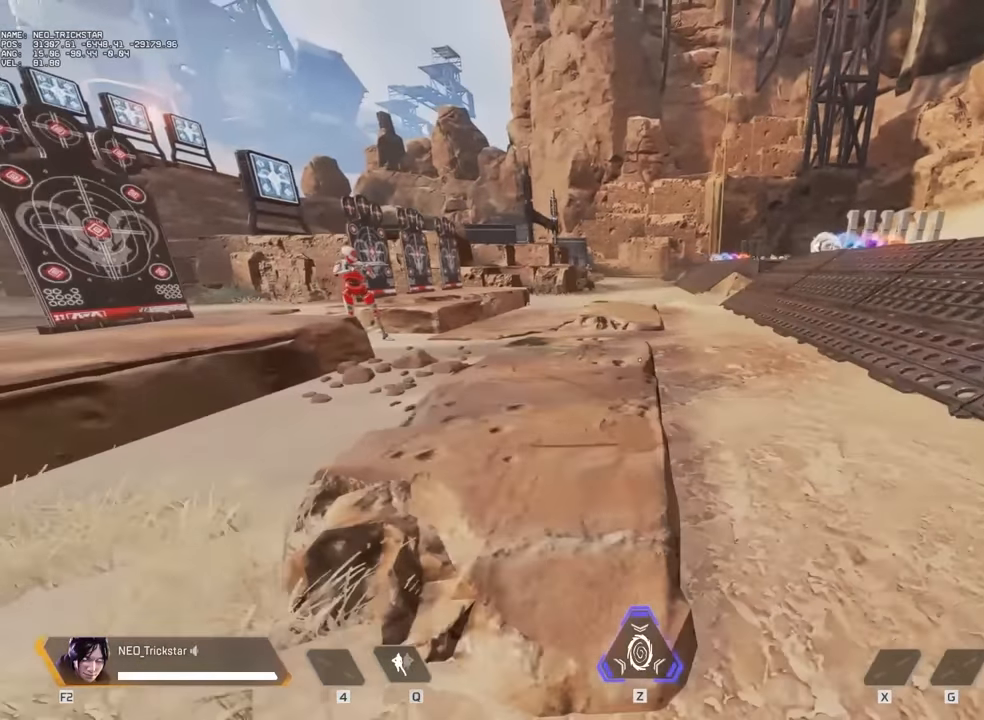
{"keys": [], "mouse": [], "events": [[400, "d", "up"]]}
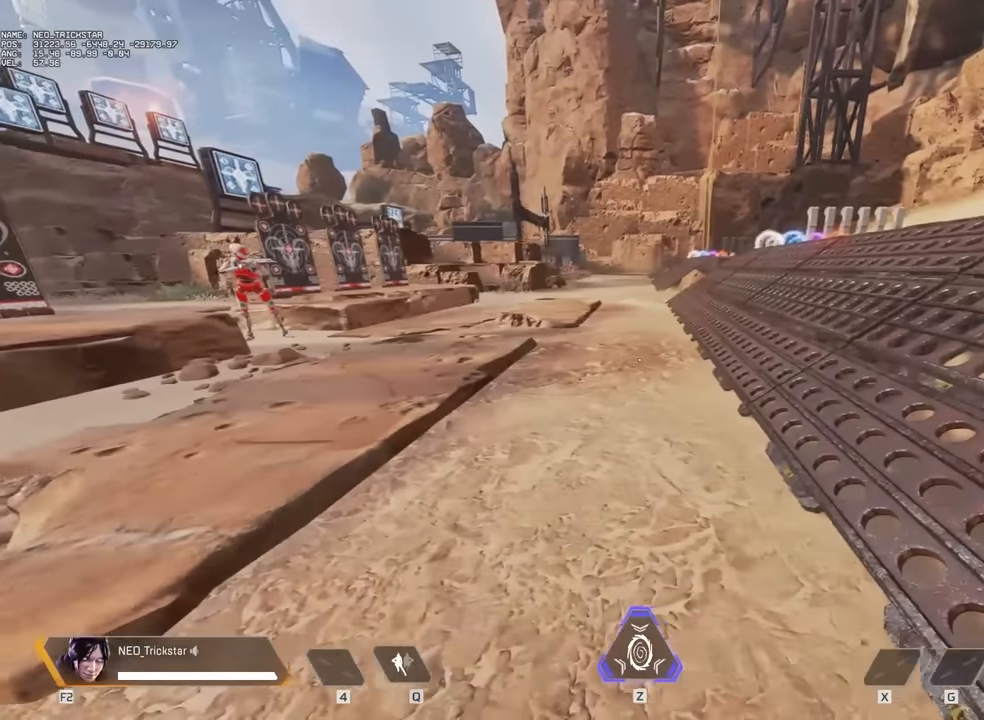
{"keys": ["w"], "mouse": [], "events": [[150, "w", "down"], [183, "shift", "down"], [300, "shift", "up"]]}
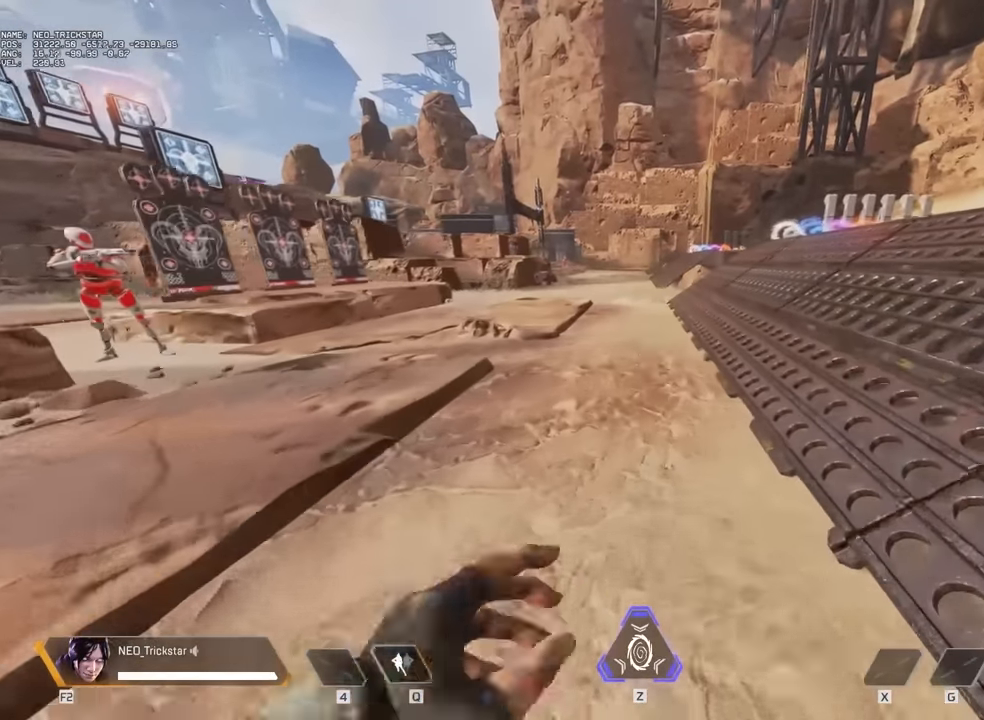
{"keys": ["w"], "mouse": [], "events": [[167, "c", "down"], [250, "c", "up"]]}
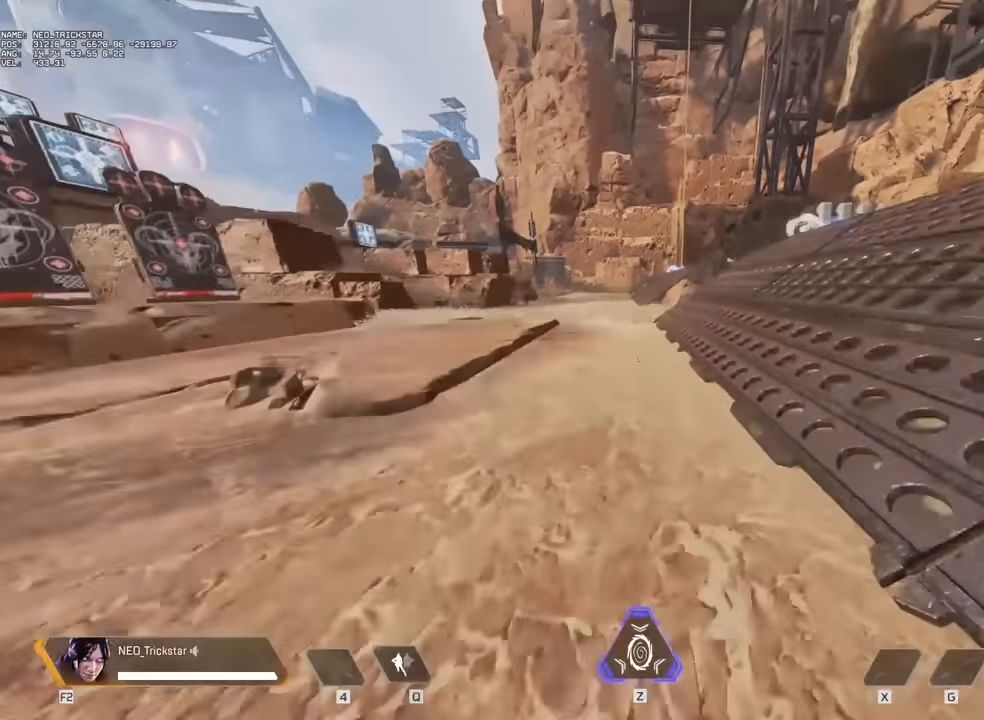
{"keys": ["a"], "mouse": [], "events": [[300, "a", "down"], [350, "w", "up"]]}
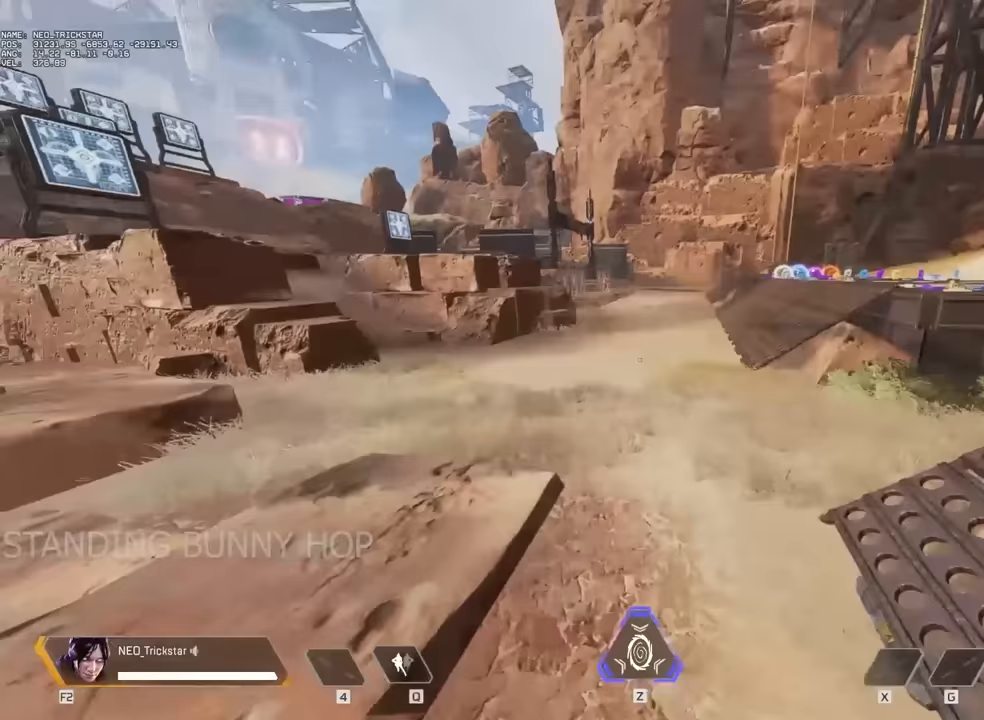
{"keys": ["d"], "mouse": [], "events": [[133, "d", "down"], [167, "a", "up"]]}
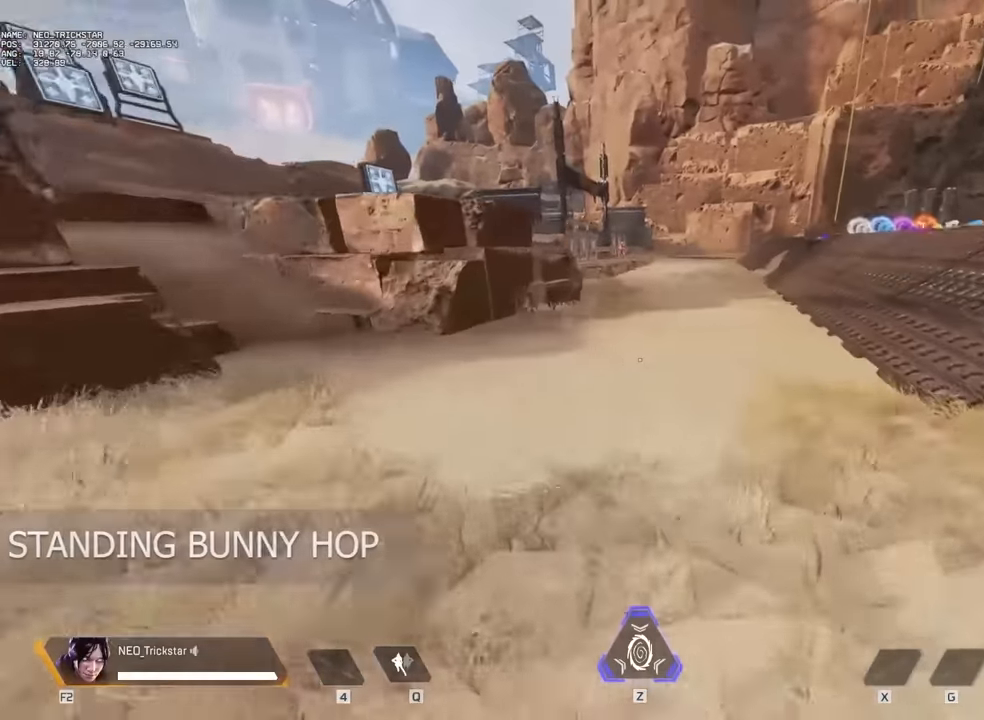
{"keys": ["a"], "mouse": [], "events": [[350, "a", "down"], [433, "d", "up"]]}
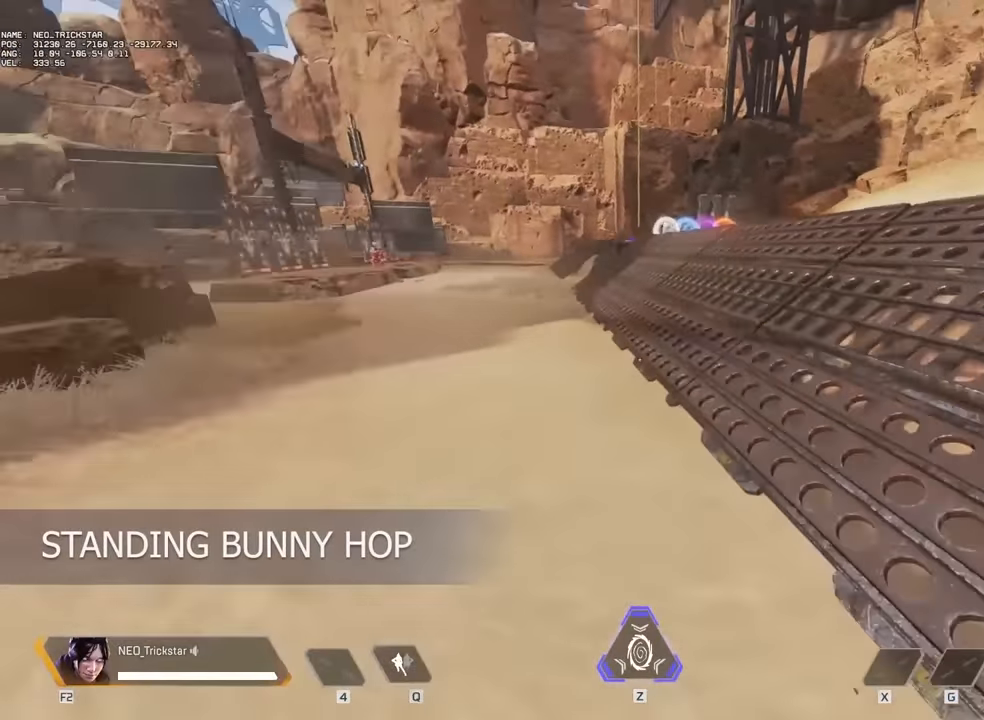
{"keys": ["a"], "mouse": [], "events": []}
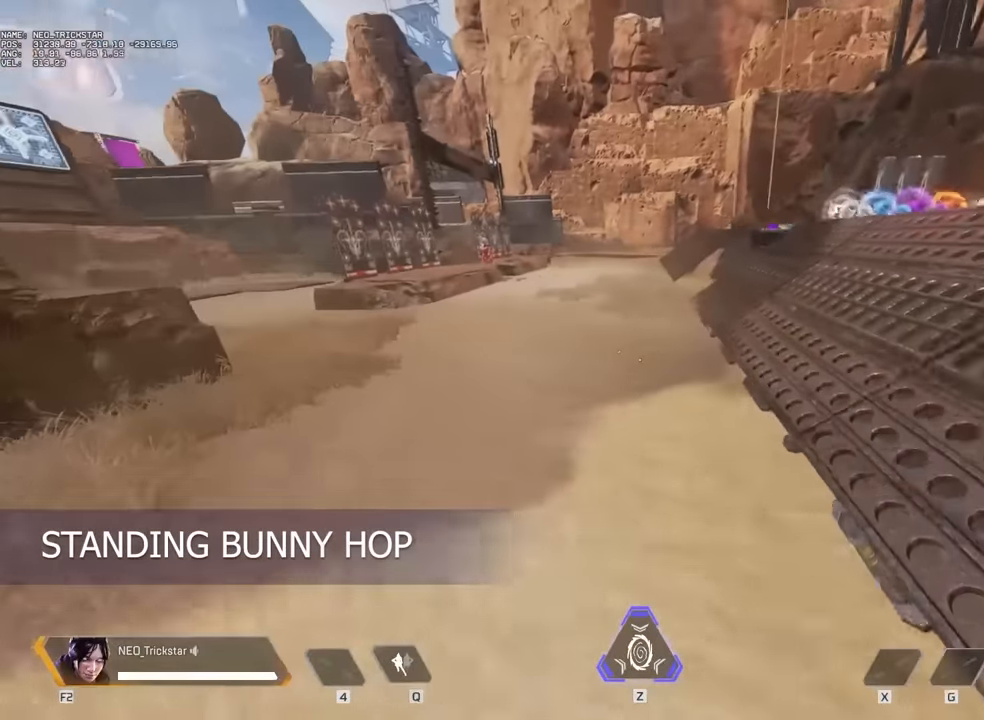
{"keys": ["d"], "mouse": [], "events": [[300, "d", "down"], [383, "a", "up"]]}
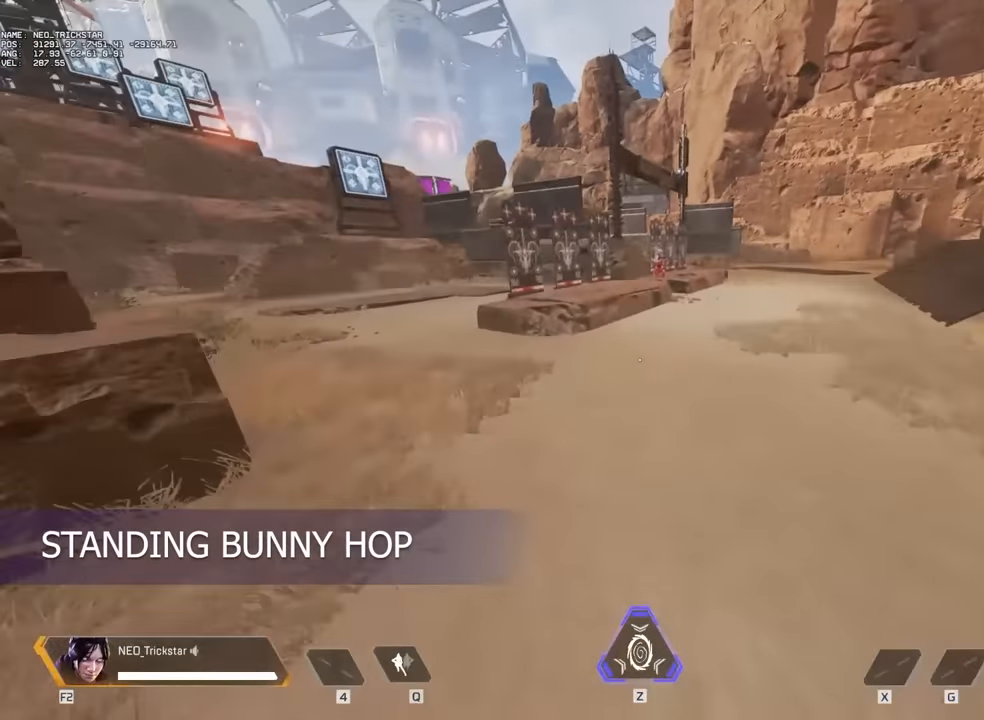
{"keys": ["d"], "mouse": [], "events": []}
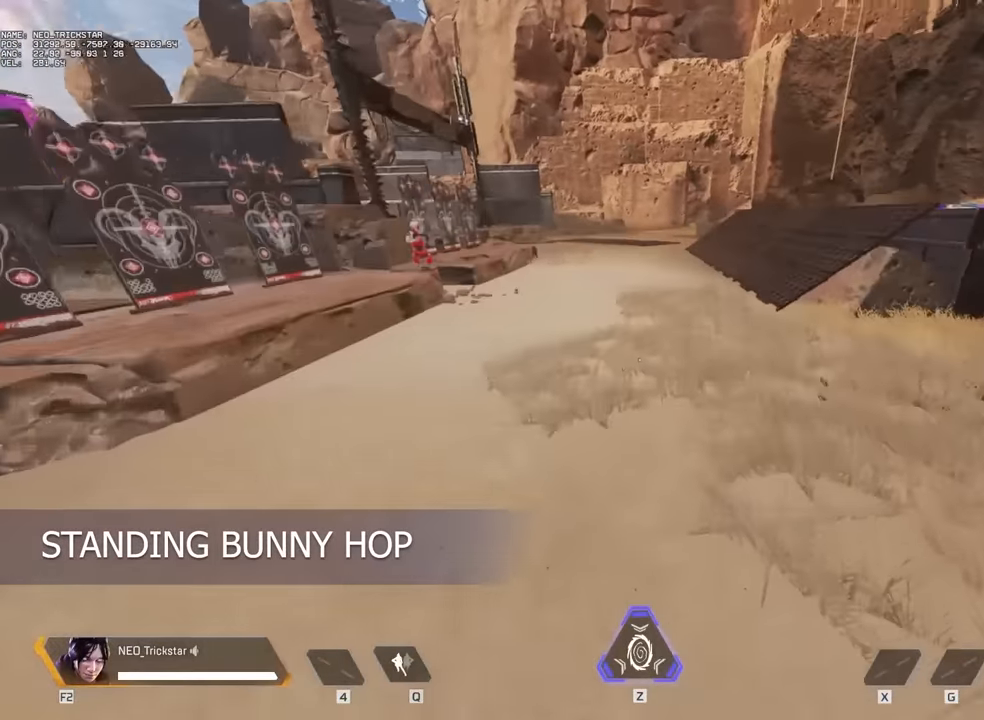
{"keys": ["a"], "mouse": [], "events": [[150, "a", "down"], [183, "d", "up"]]}
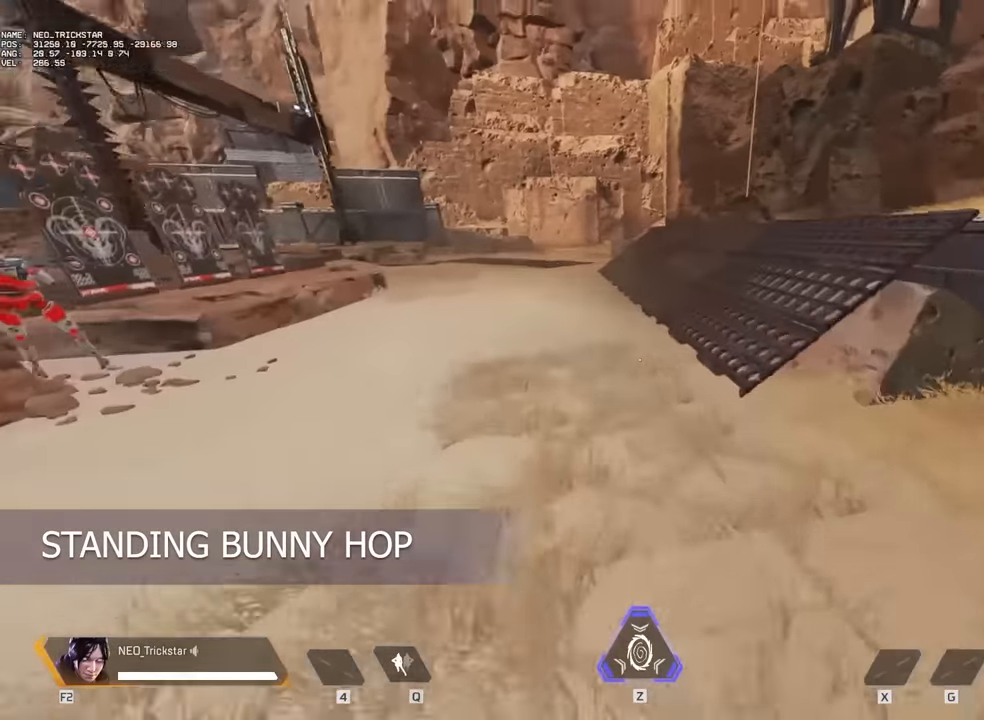
{"keys": ["a", "d"], "mouse": [], "events": [[450, "d", "down"]]}
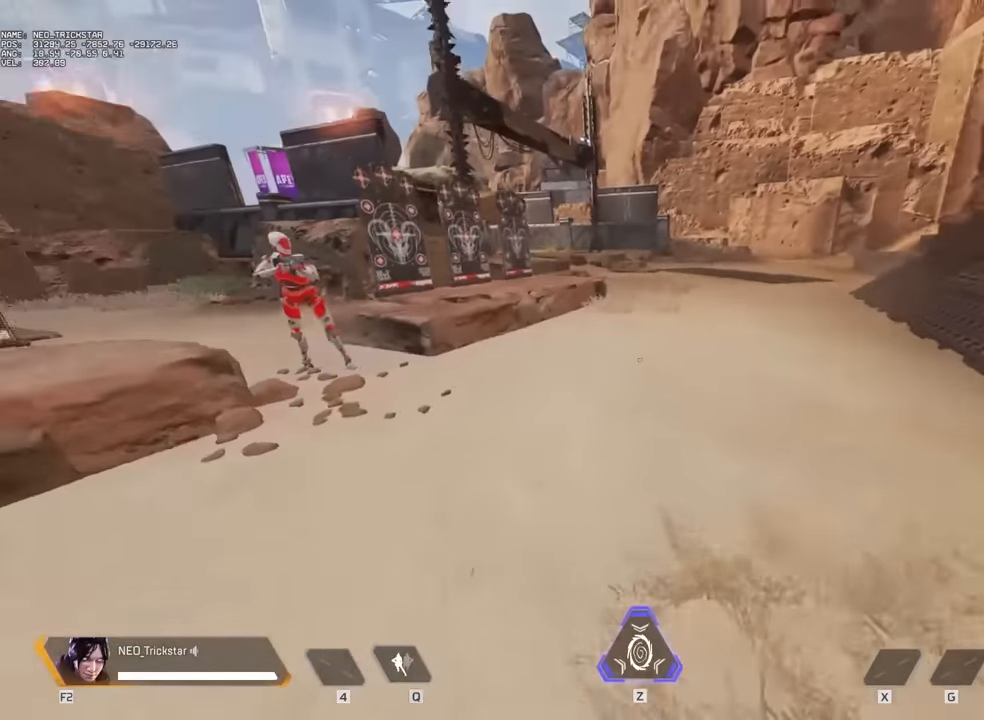
{"keys": ["d"], "mouse": [], "events": [[33, "a", "up"]]}
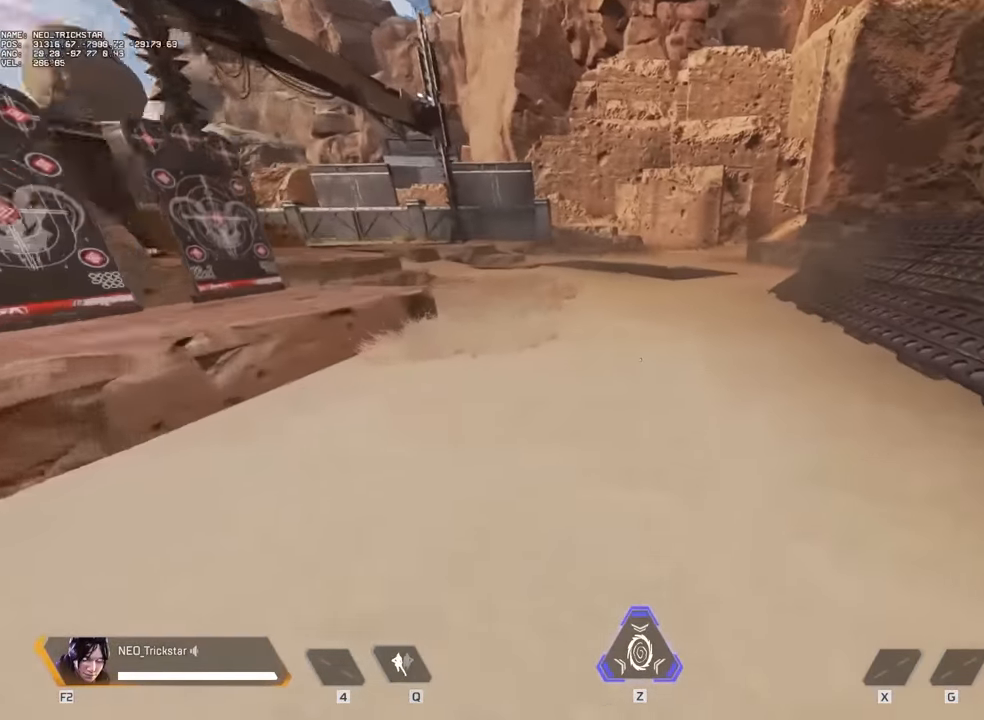
{"keys": ["a"], "mouse": [], "events": [[250, "a", "down"], [333, "d", "up"]]}
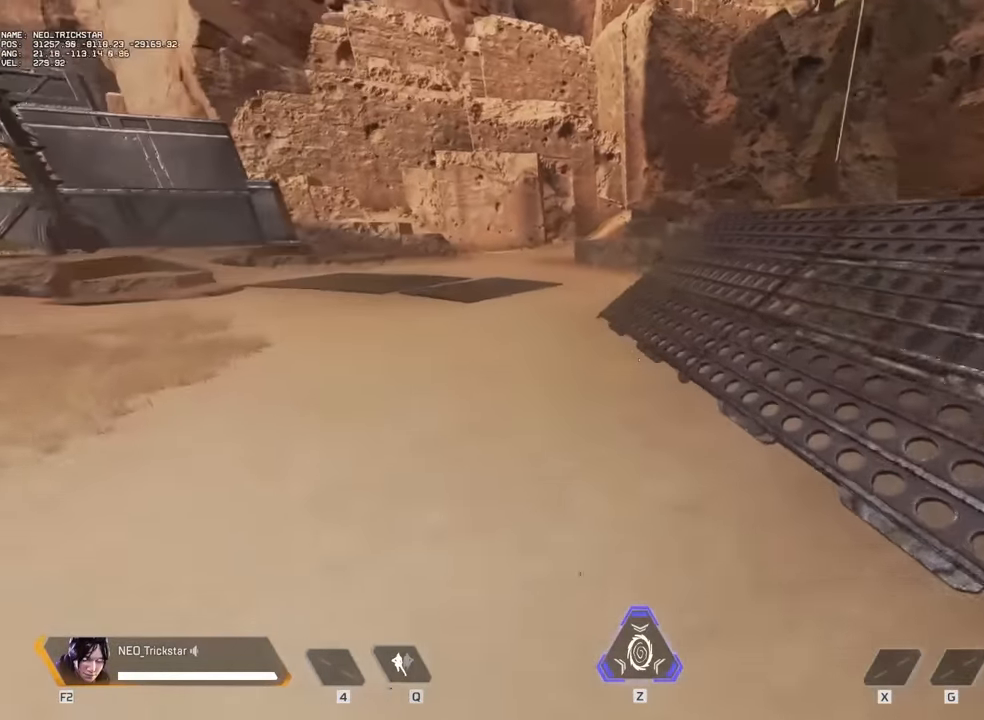
{"keys": ["a"], "mouse": [], "events": []}
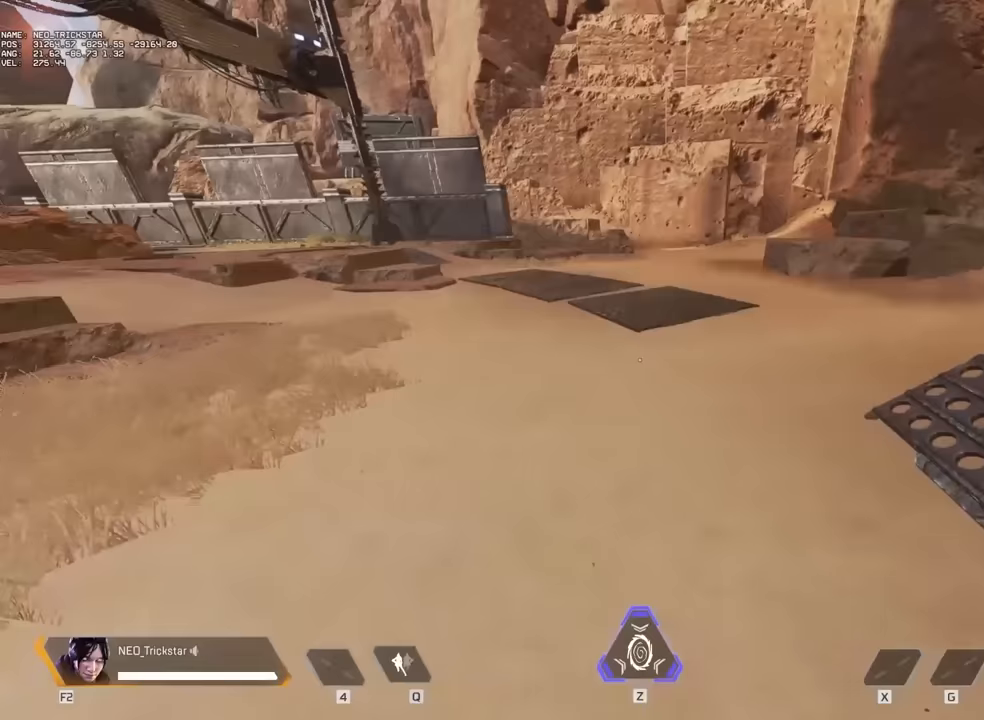
{"keys": ["d"], "mouse": [], "events": [[133, "d", "down"], [250, "a", "up"]]}
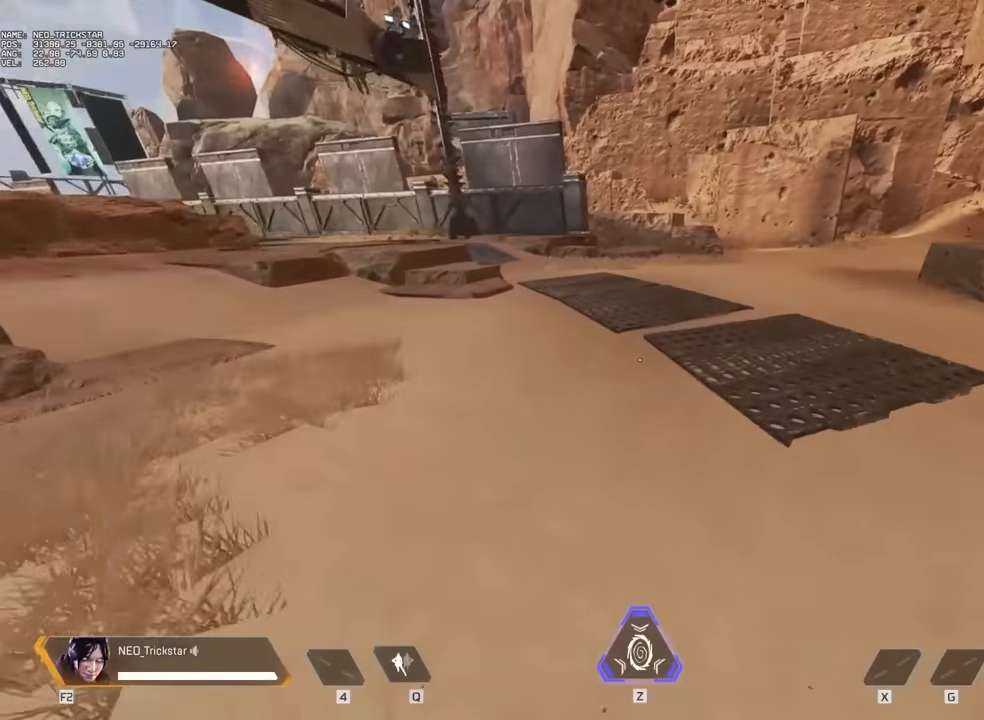
{"keys": ["a", "d"], "mouse": [], "events": [[467, "a", "down"]]}
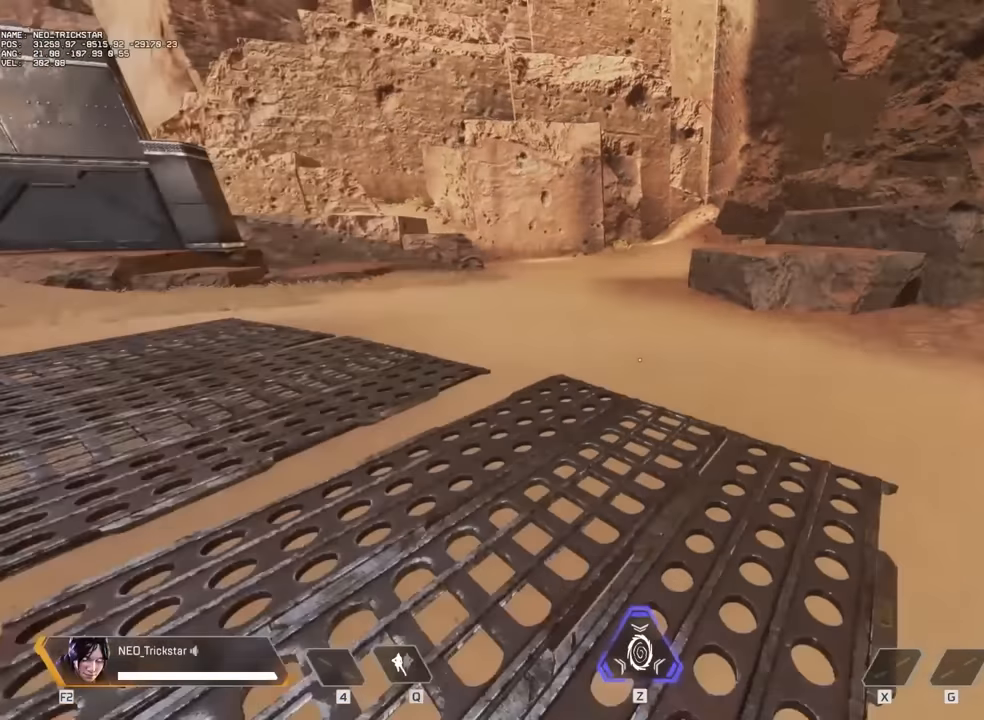
{"keys": ["a"], "mouse": [], "events": [[50, "d", "up"]]}